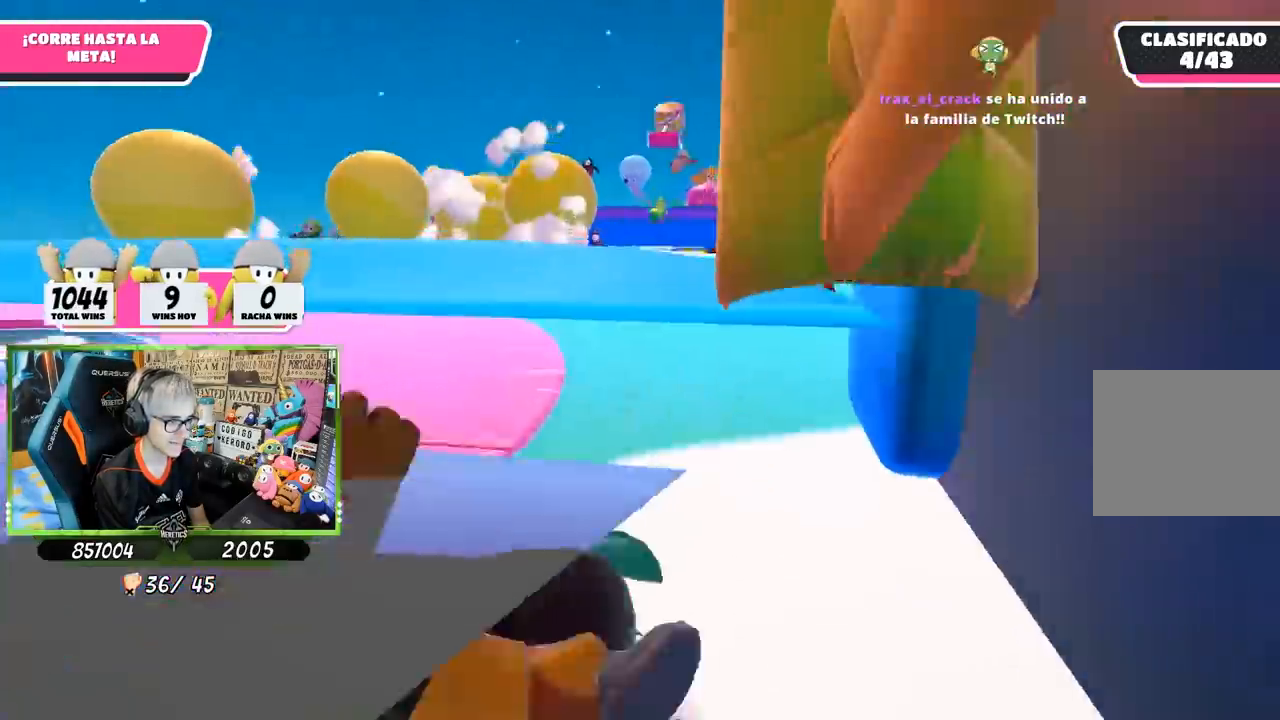
Gameplay with a controller (PlayStation layout); each line is a JSON object with the inputs held at the frame after it. "events" lists button and stick changes between this image and that frame as [ms after this image, input, new state], when the widget could be followed in between.
{"buttons": ["L2"], "left_stick": "right", "right_stick": "center", "events": [[50, "CROSS", "down"], [50, "right_stick", "center"], [100, "SQUARE", "down"], [167, "CROSS", "up"], [233, "SQUARE", "up"], [317, "SQUARE", "down"], [383, "SQUARE", "up"], [400, "L2", "down"]]}
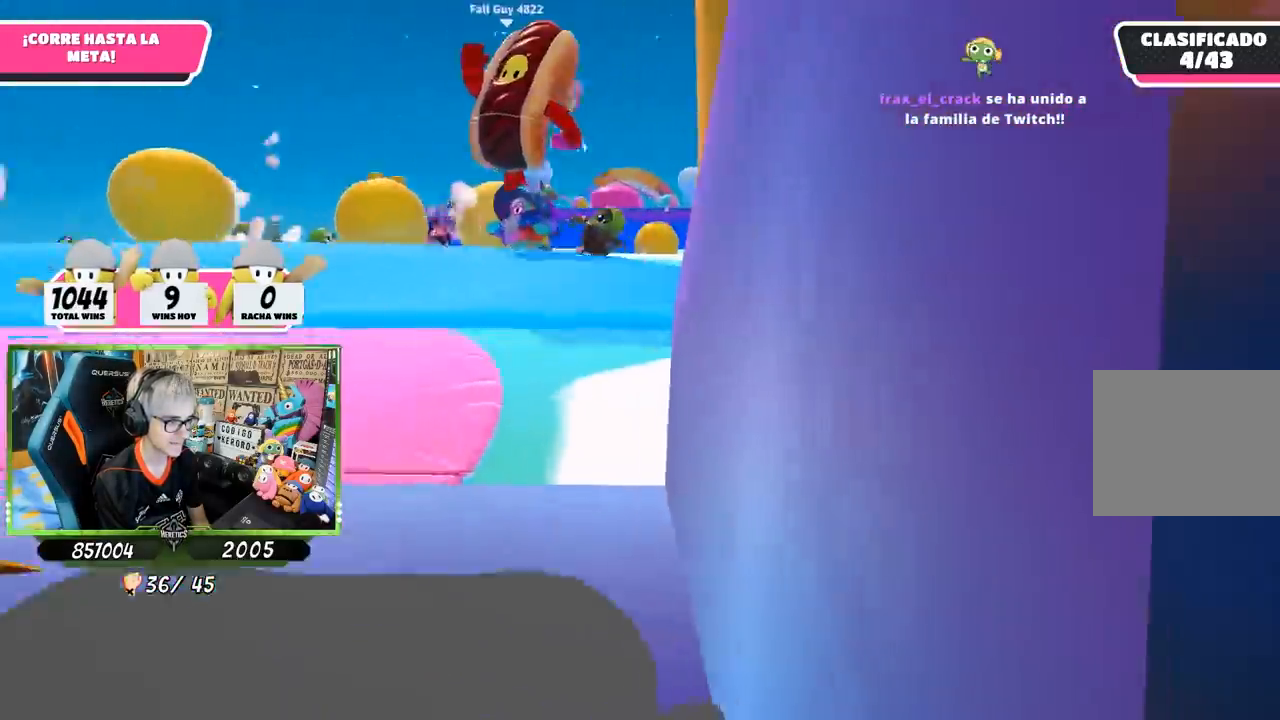
{"buttons": ["R2"], "left_stick": "up", "right_stick": "center", "events": [[83, "R2", "down"], [150, "L2", "up"], [200, "left_stick", "up-right"], [300, "right_stick", "down-right"], [400, "left_stick", "up"], [500, "right_stick", "center"]]}
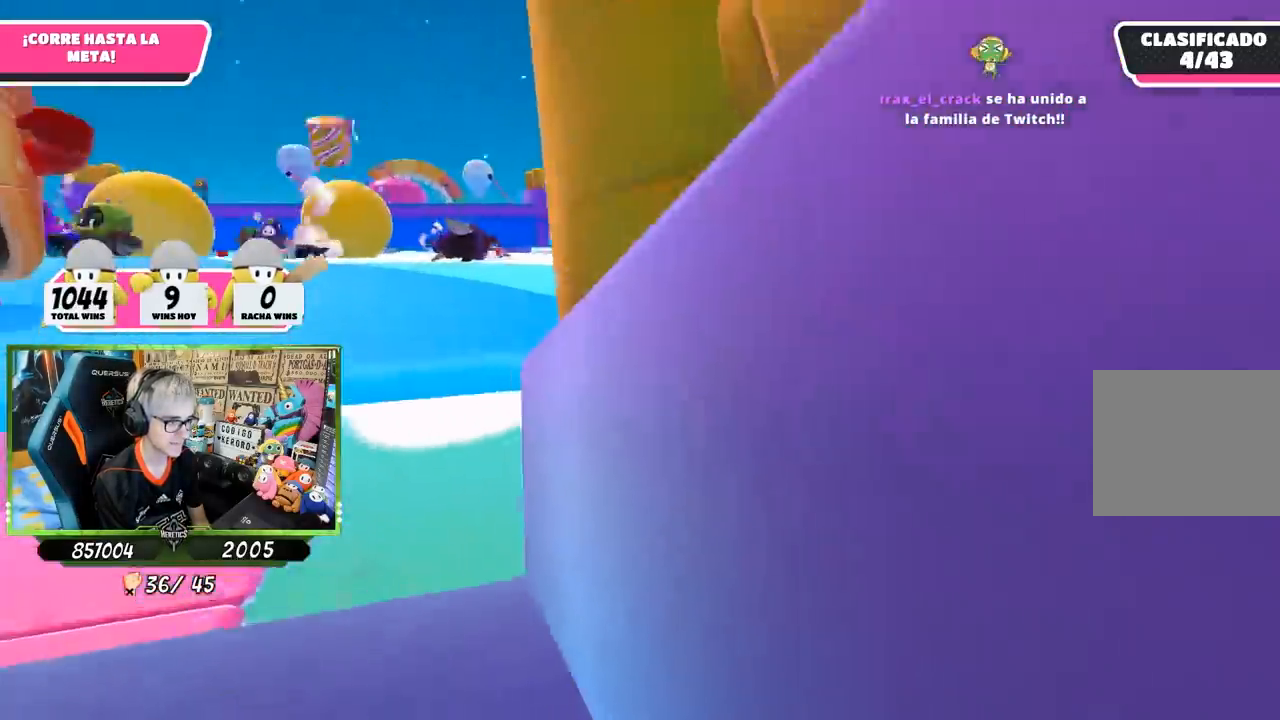
{"buttons": [], "left_stick": "up-right", "right_stick": "down-right", "events": [[50, "left_stick", "up-left"], [100, "CROSS", "down"], [200, "SQUARE", "down"], [283, "CROSS", "up"], [283, "SQUARE", "up"], [333, "left_stick", "up-right"], [433, "right_stick", "down-right"], [500, "R2", "up"]]}
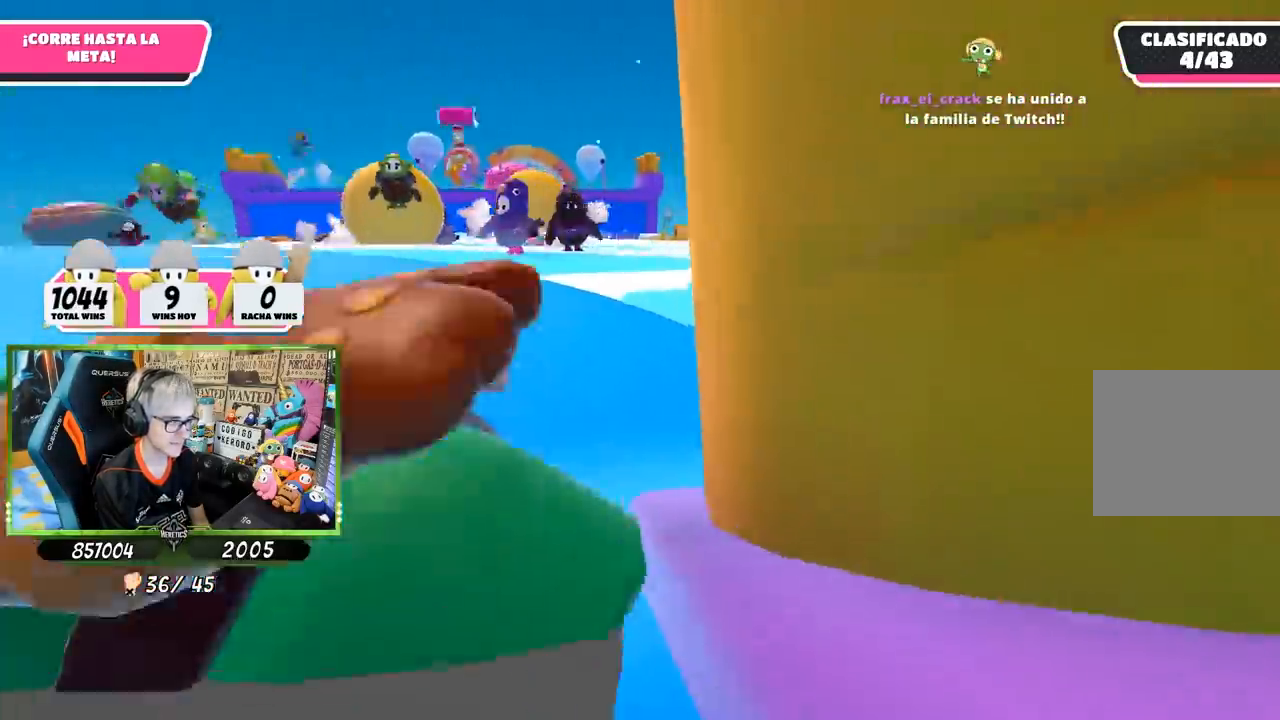
{"buttons": [], "left_stick": "left", "right_stick": "left", "events": [[200, "R2", "down"], [300, "R2", "up"], [300, "left_stick", "up"], [300, "right_stick", "center"], [400, "left_stick", "up-left"], [400, "right_stick", "left"], [500, "left_stick", "left"]]}
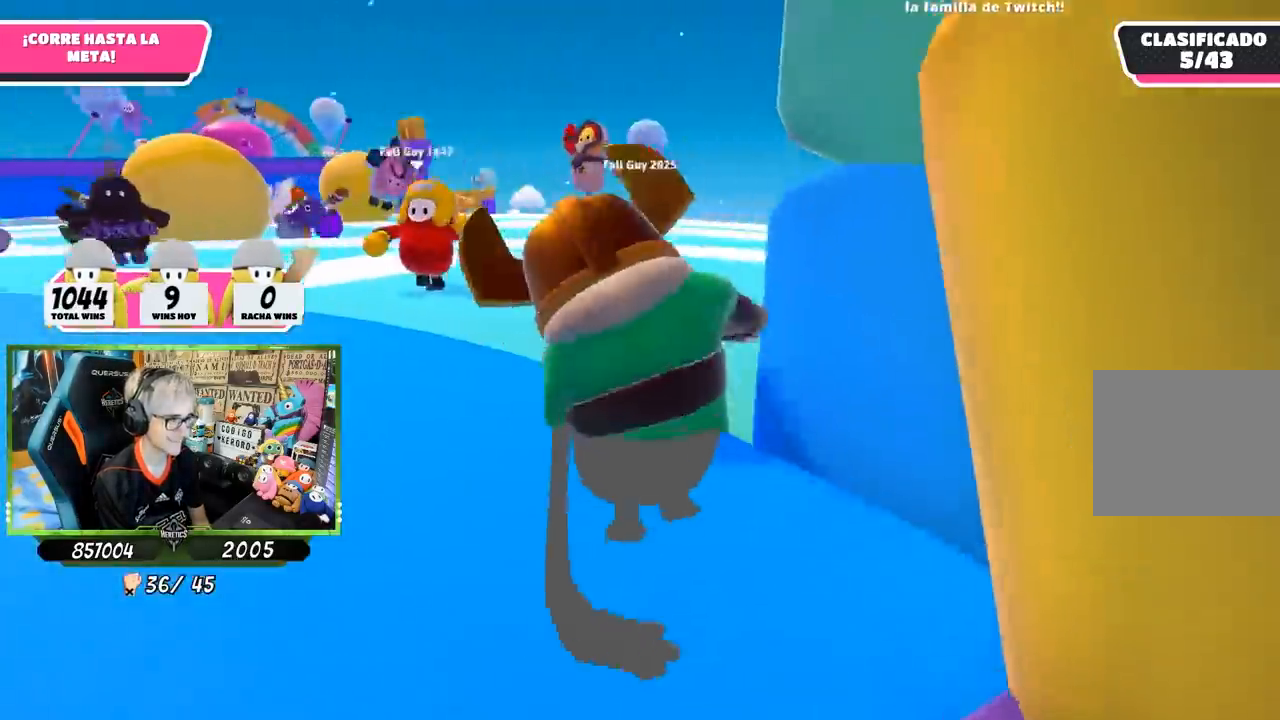
{"buttons": [], "left_stick": "up-left", "right_stick": "left", "events": [[500, "left_stick", "up-left"]]}
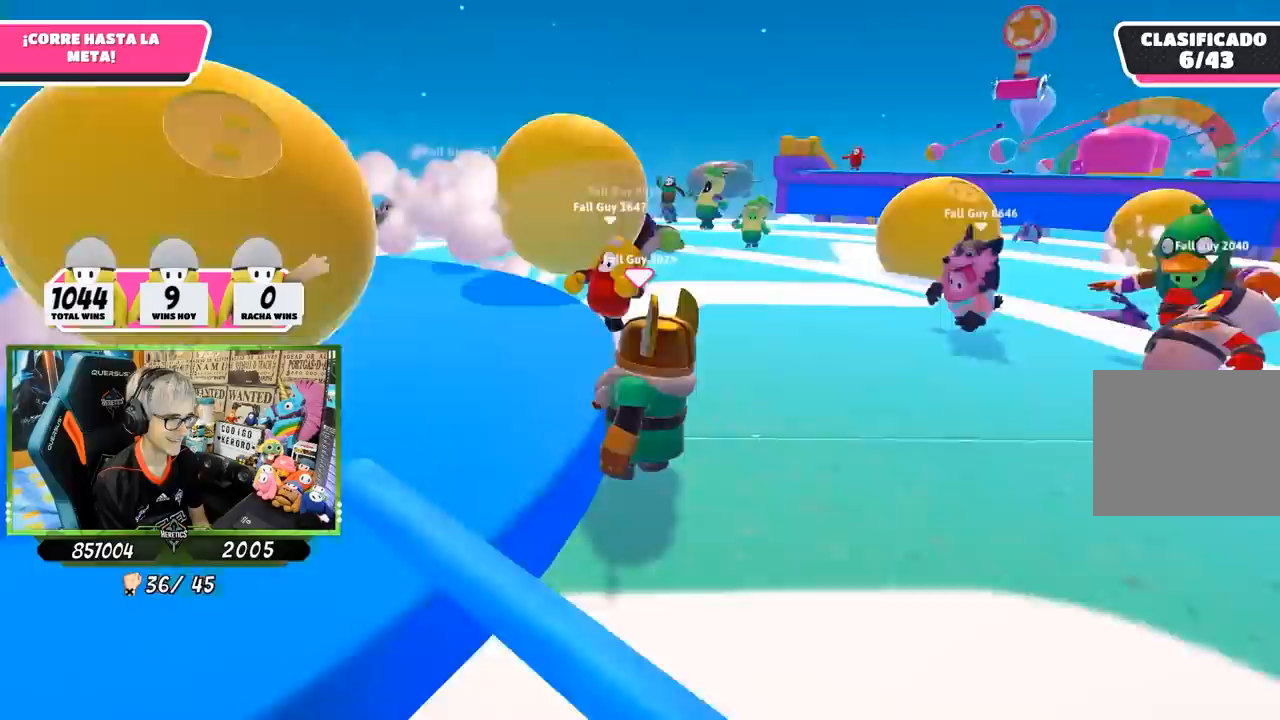
{"buttons": ["CROSS"], "left_stick": "left", "right_stick": "center", "events": [[167, "left_stick", "left"], [333, "right_stick", "center"], [400, "CROSS", "down"]]}
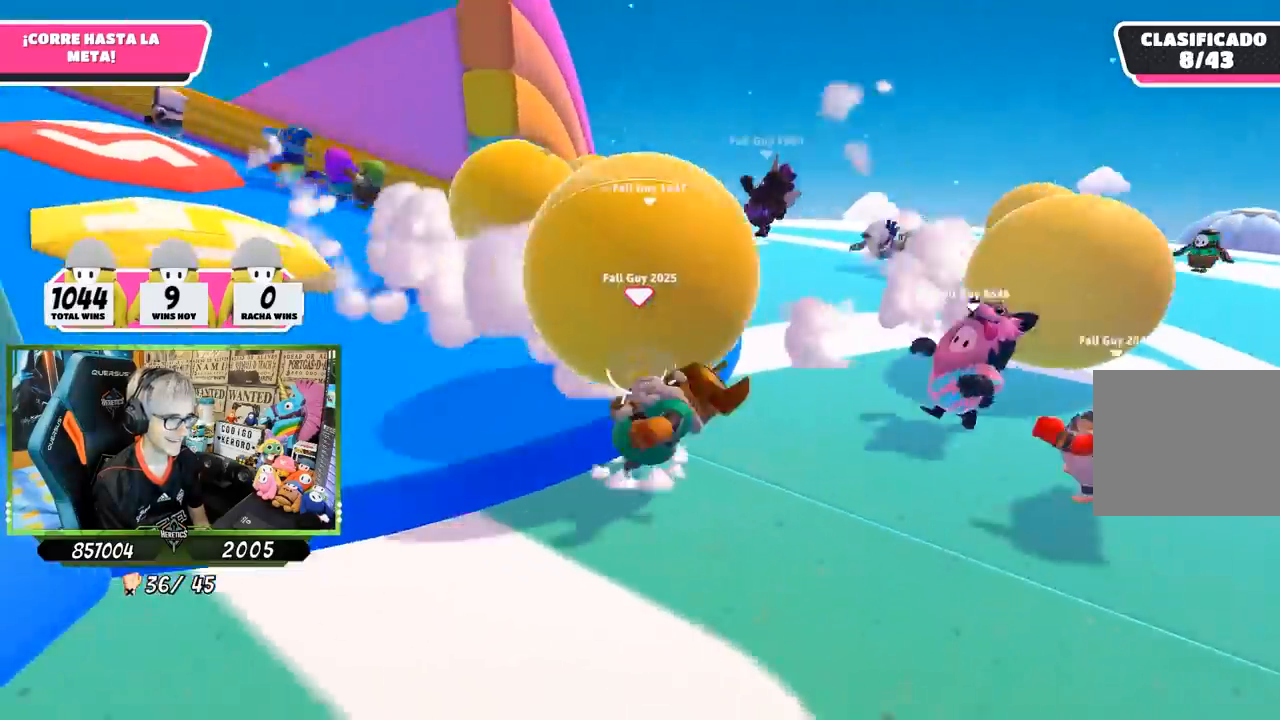
{"buttons": [], "left_stick": "down-left", "right_stick": "left", "events": [[33, "CROSS", "up"], [250, "left_stick", "down-left"], [267, "right_stick", "left"]]}
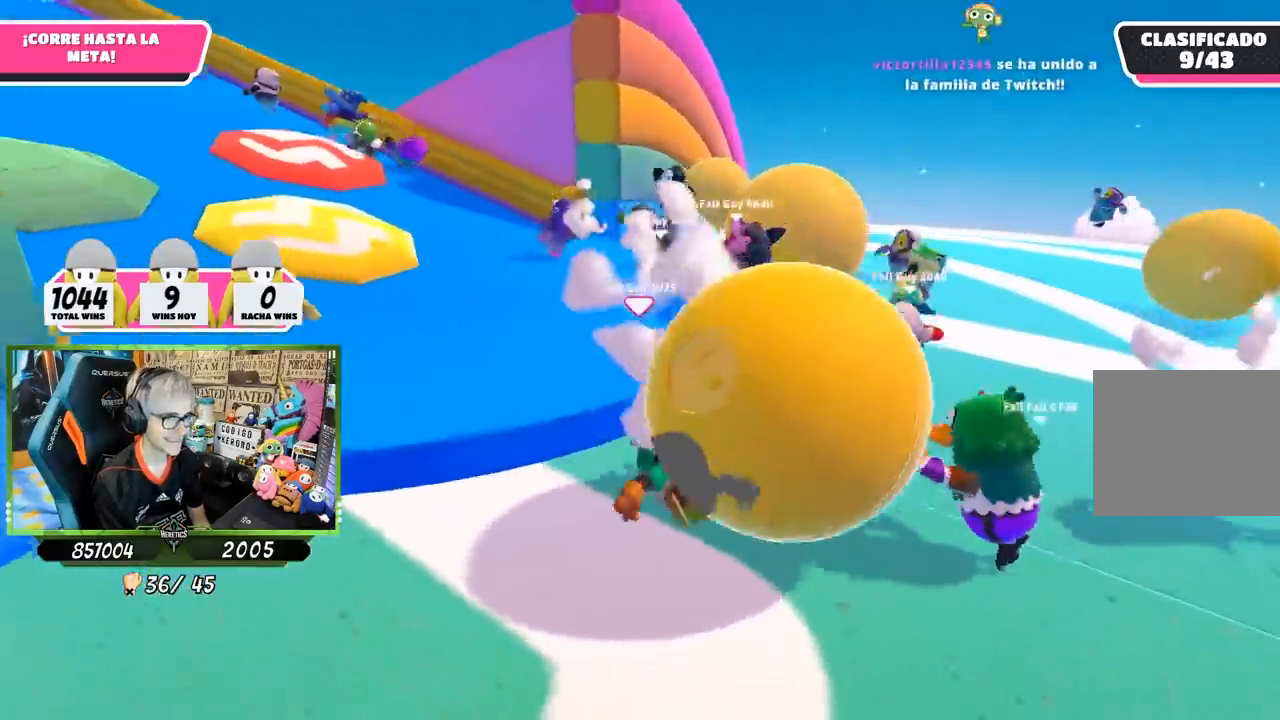
{"buttons": [], "left_stick": "up-left", "right_stick": "center", "events": [[167, "left_stick", "down-right"], [233, "left_stick", "down"], [400, "left_stick", "left"], [433, "right_stick", "center"], [500, "left_stick", "up-left"]]}
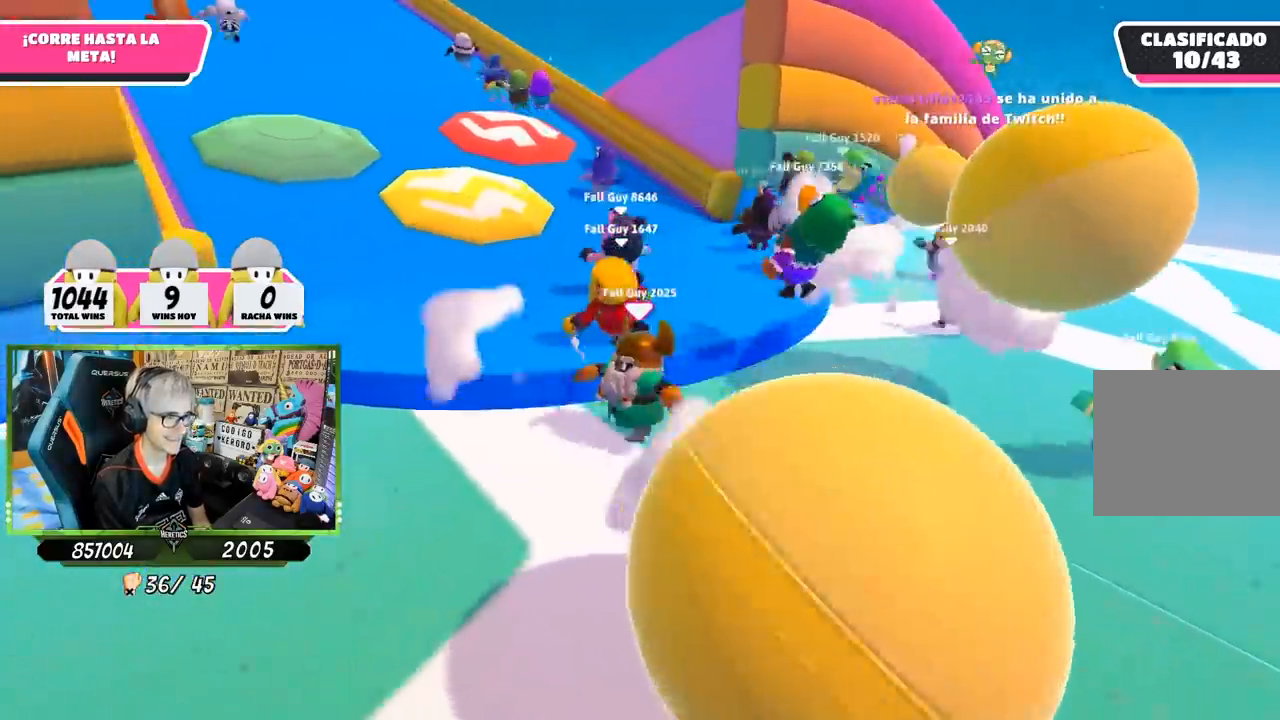
{"buttons": [], "left_stick": "up", "right_stick": "up-left", "events": [[50, "left_stick", "up"], [133, "CROSS", "down"], [317, "CROSS", "up"], [467, "right_stick", "up-left"]]}
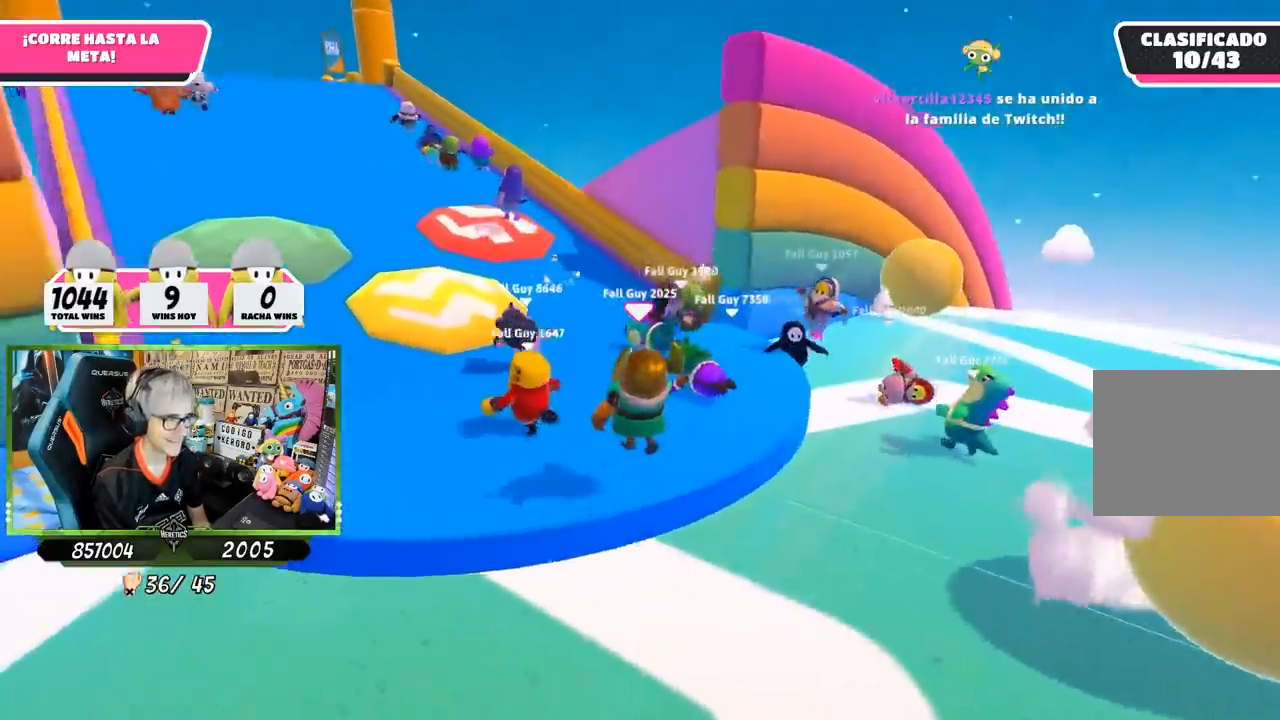
{"buttons": [], "left_stick": "up", "right_stick": "up-left", "events": []}
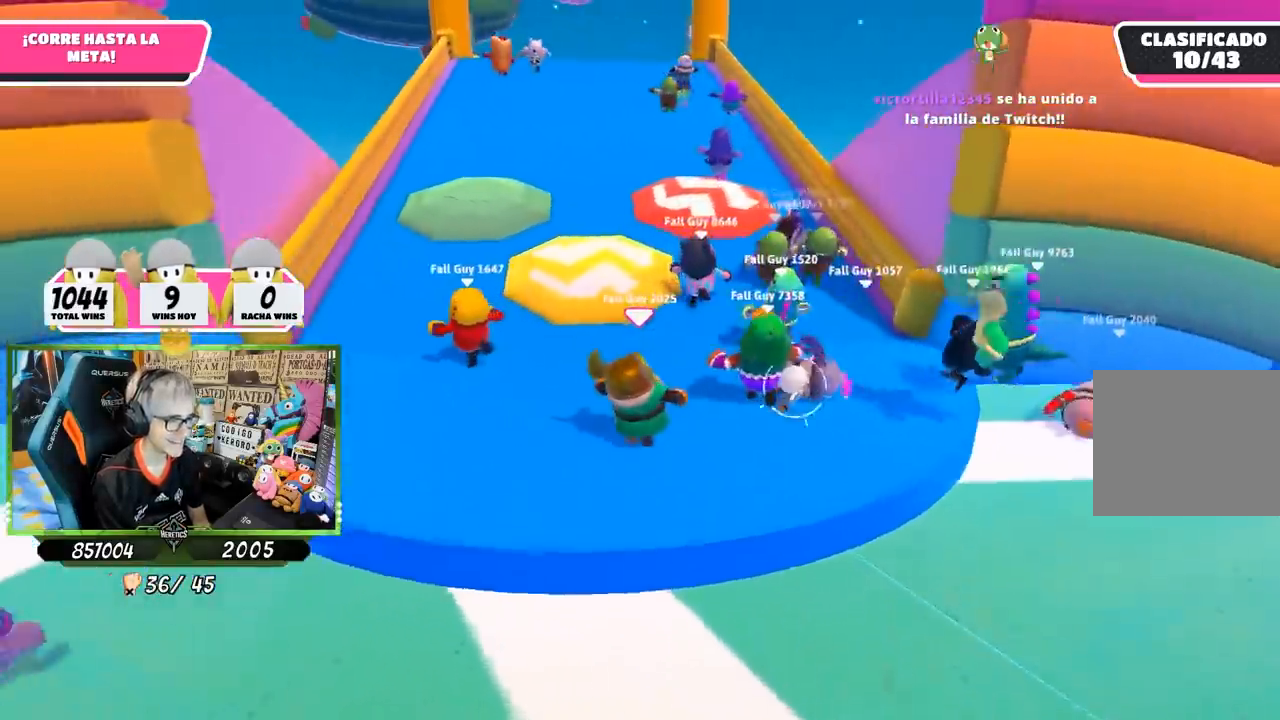
{"buttons": [], "left_stick": "up", "right_stick": "up-left", "events": [[67, "right_stick", "up"], [233, "right_stick", "center"], [400, "right_stick", "up-left"]]}
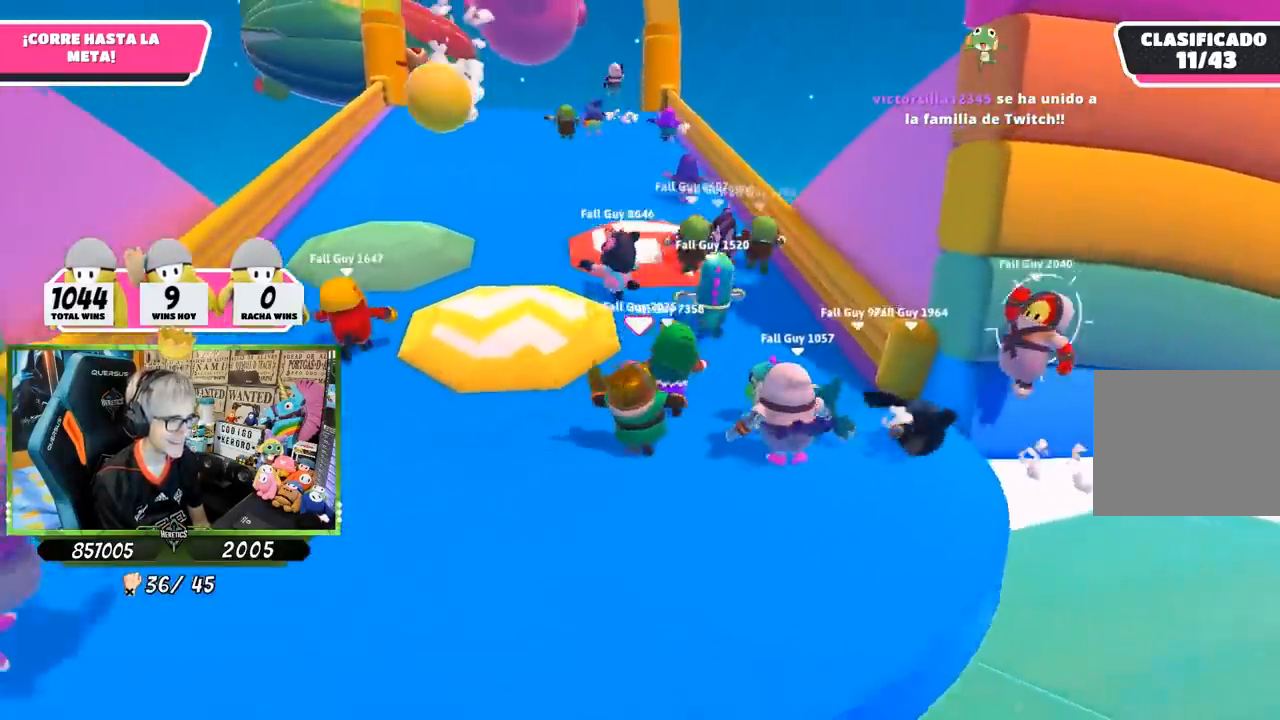
{"buttons": [], "left_stick": "up", "right_stick": "center", "events": [[467, "right_stick", "center"]]}
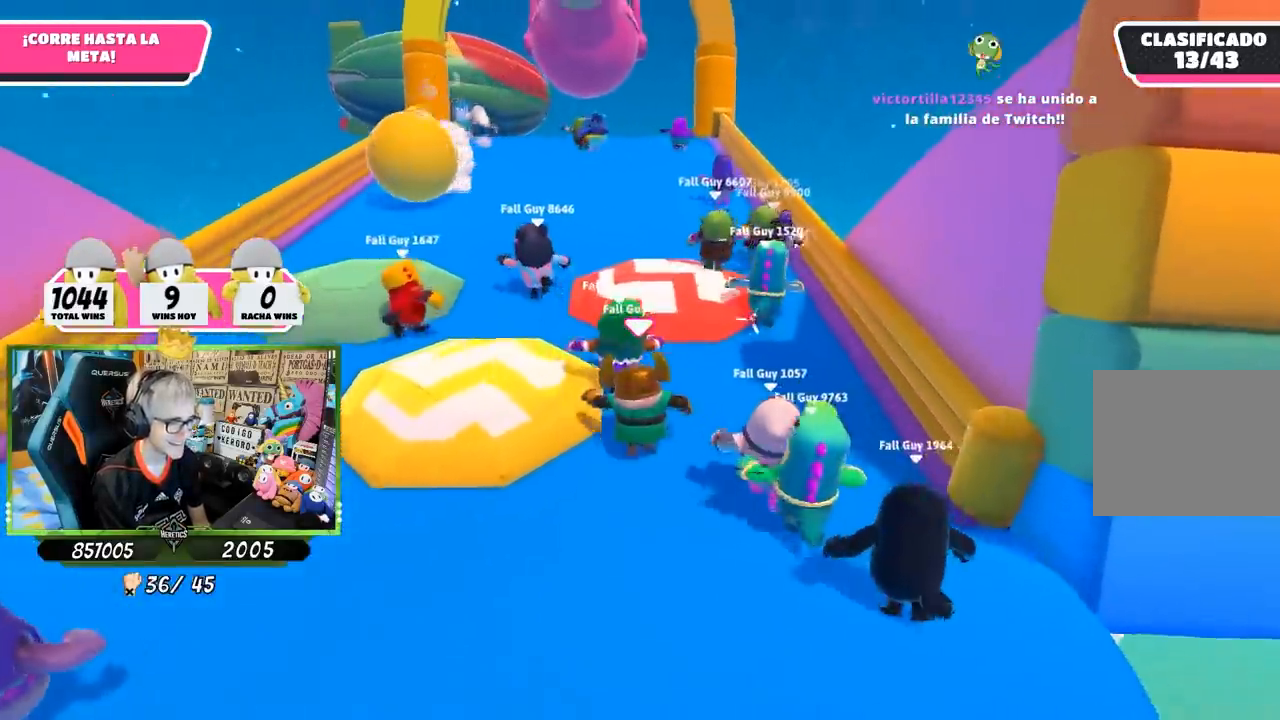
{"buttons": ["CROSS"], "left_stick": "up", "right_stick": "center", "events": [[350, "CROSS", "down"]]}
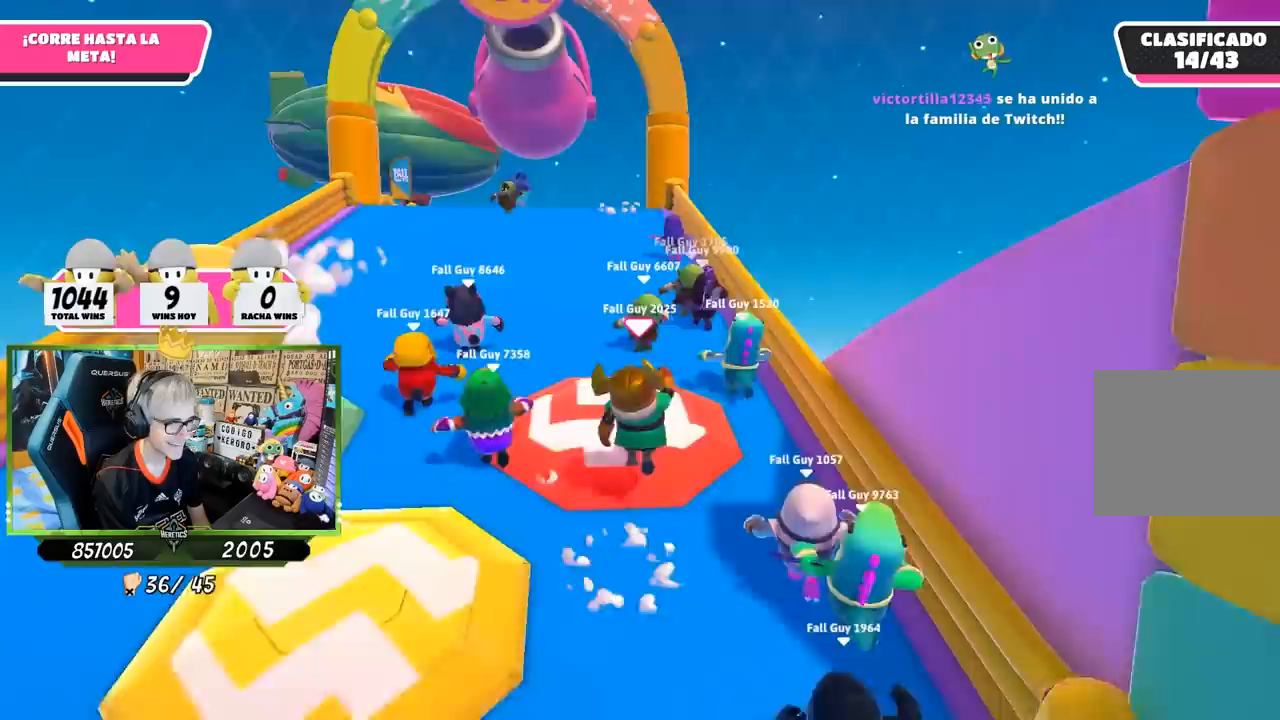
{"buttons": [], "left_stick": "up", "right_stick": "center", "events": [[33, "CROSS", "up"], [267, "right_stick", "up-left"], [400, "right_stick", "center"]]}
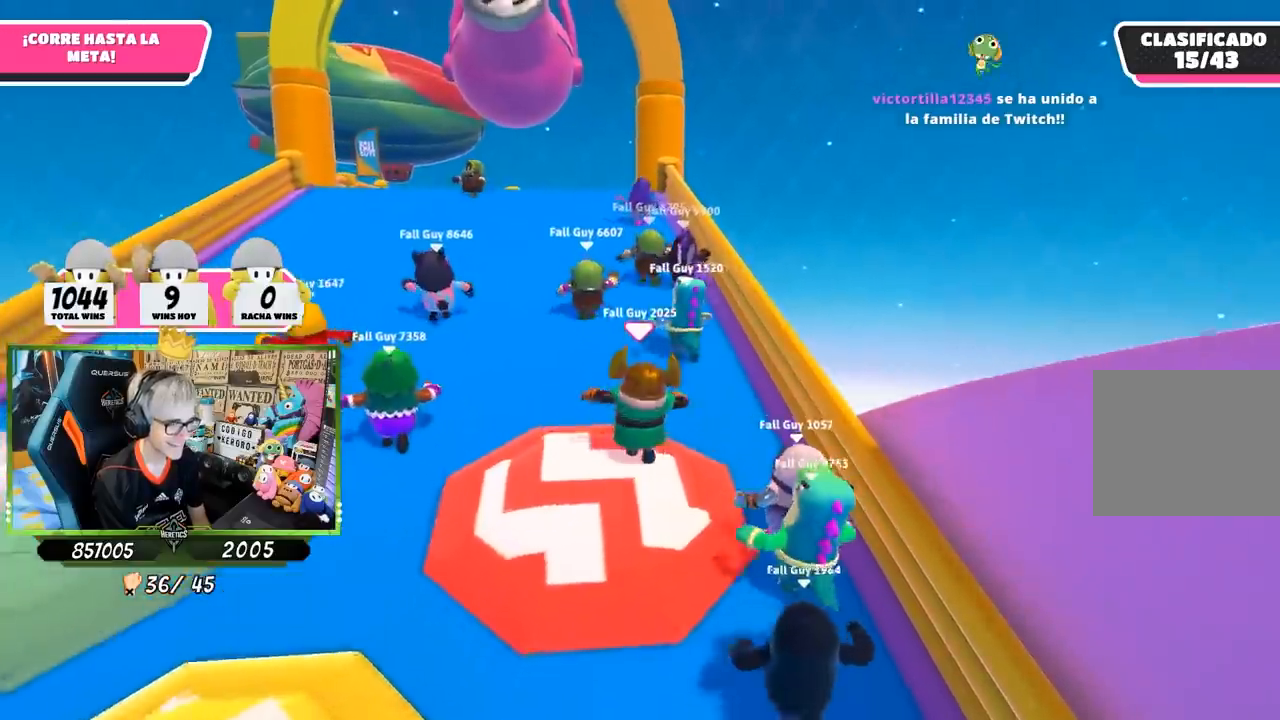
{"buttons": [], "left_stick": "up", "right_stick": "center", "events": [[167, "L2", "down"], [317, "L2", "up"]]}
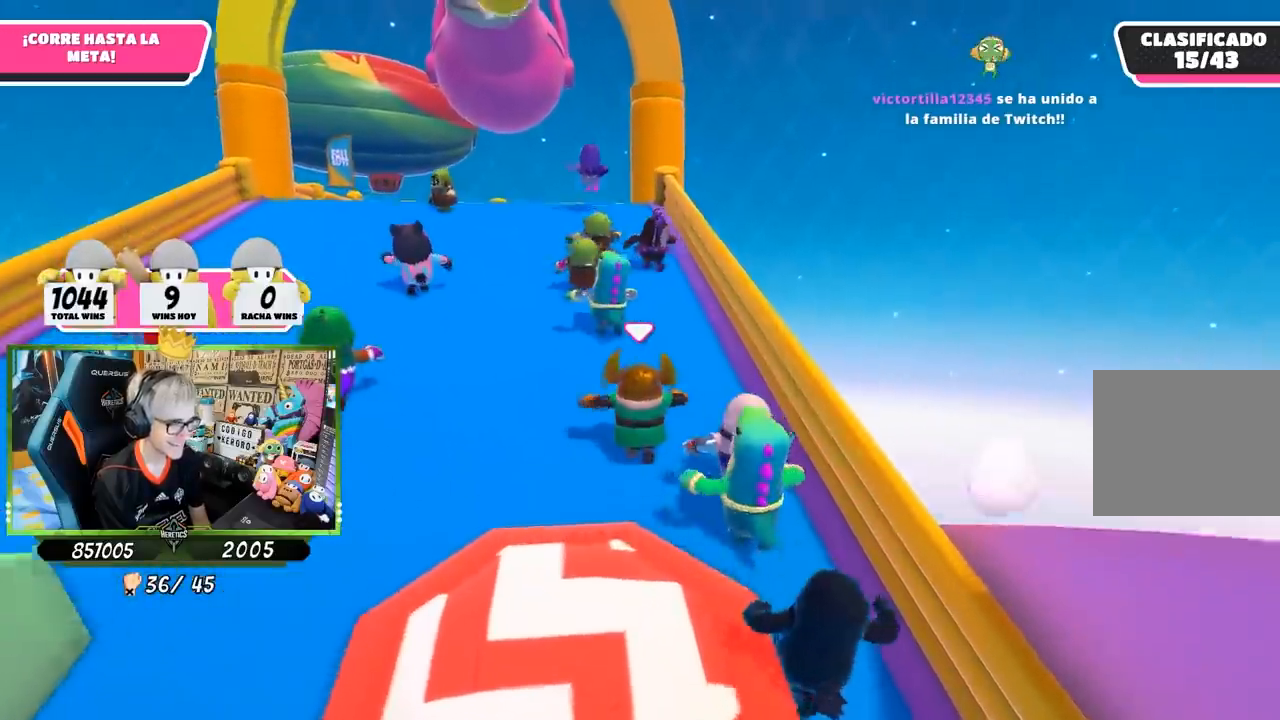
{"buttons": [], "left_stick": "up", "right_stick": "up-left", "events": [[317, "right_stick", "up-left"]]}
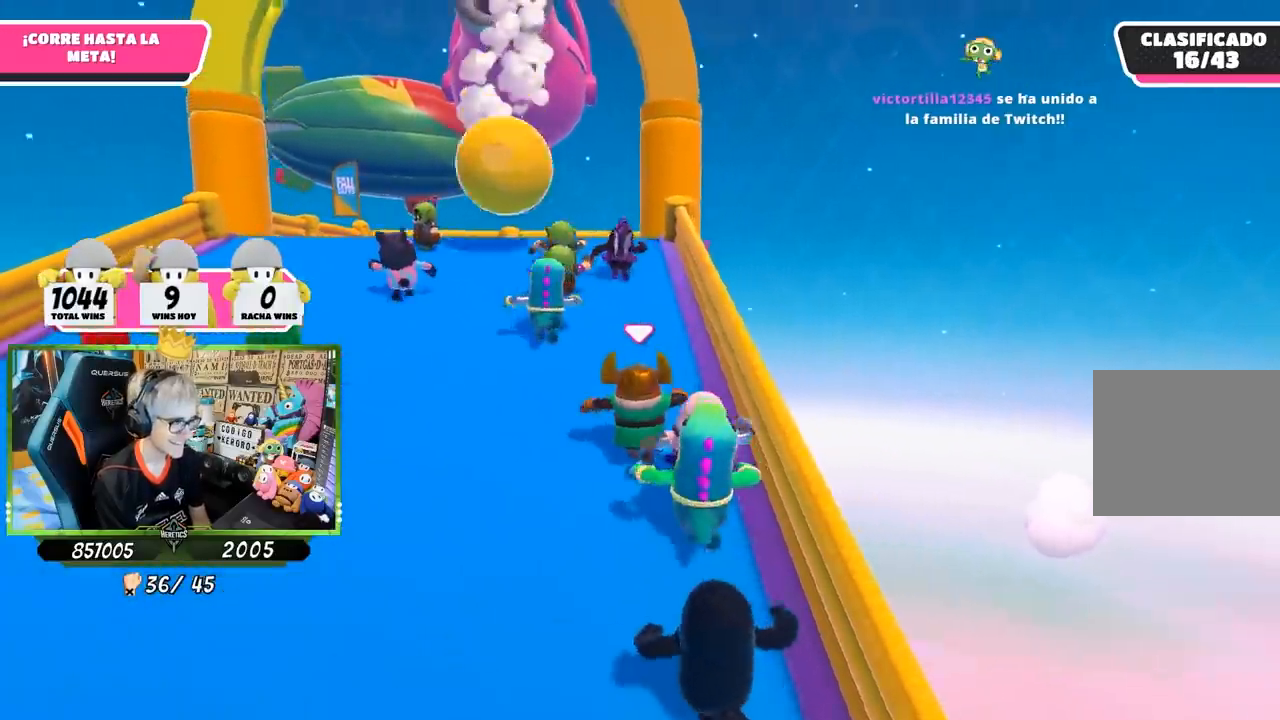
{"buttons": [], "left_stick": "up", "right_stick": "center", "events": [[350, "right_stick", "center"]]}
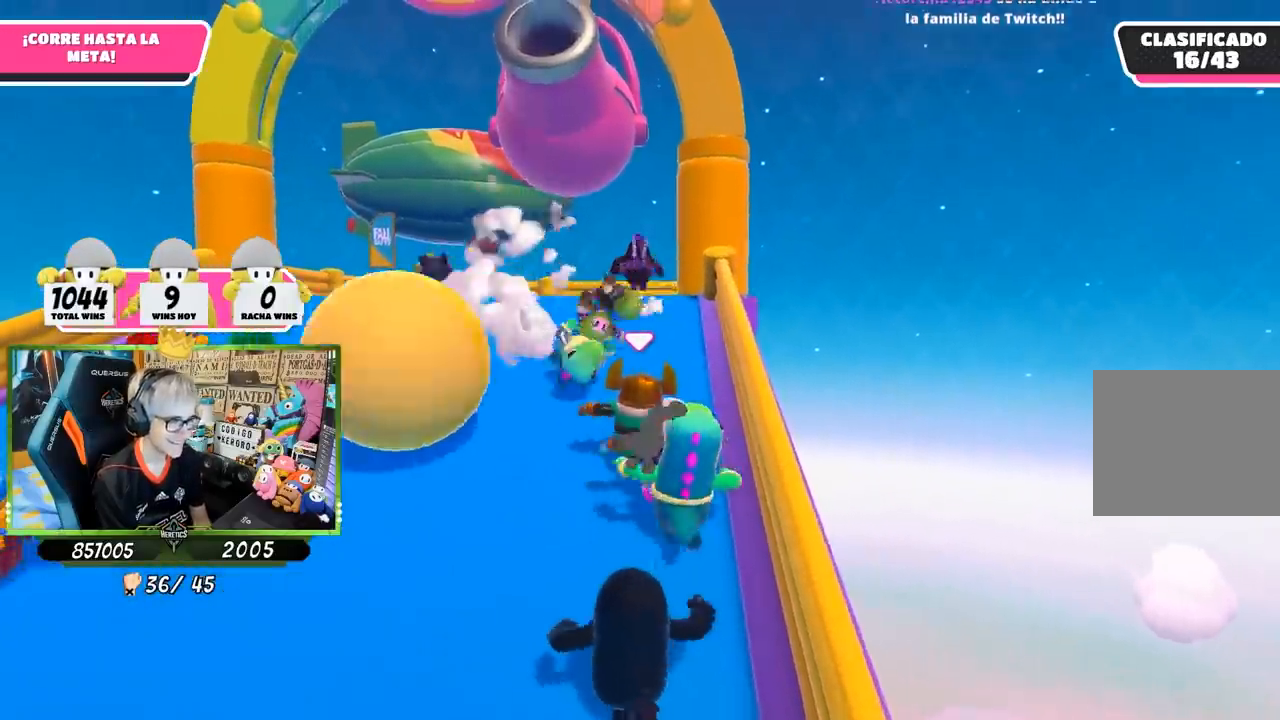
{"buttons": [], "left_stick": "up", "right_stick": "center", "events": []}
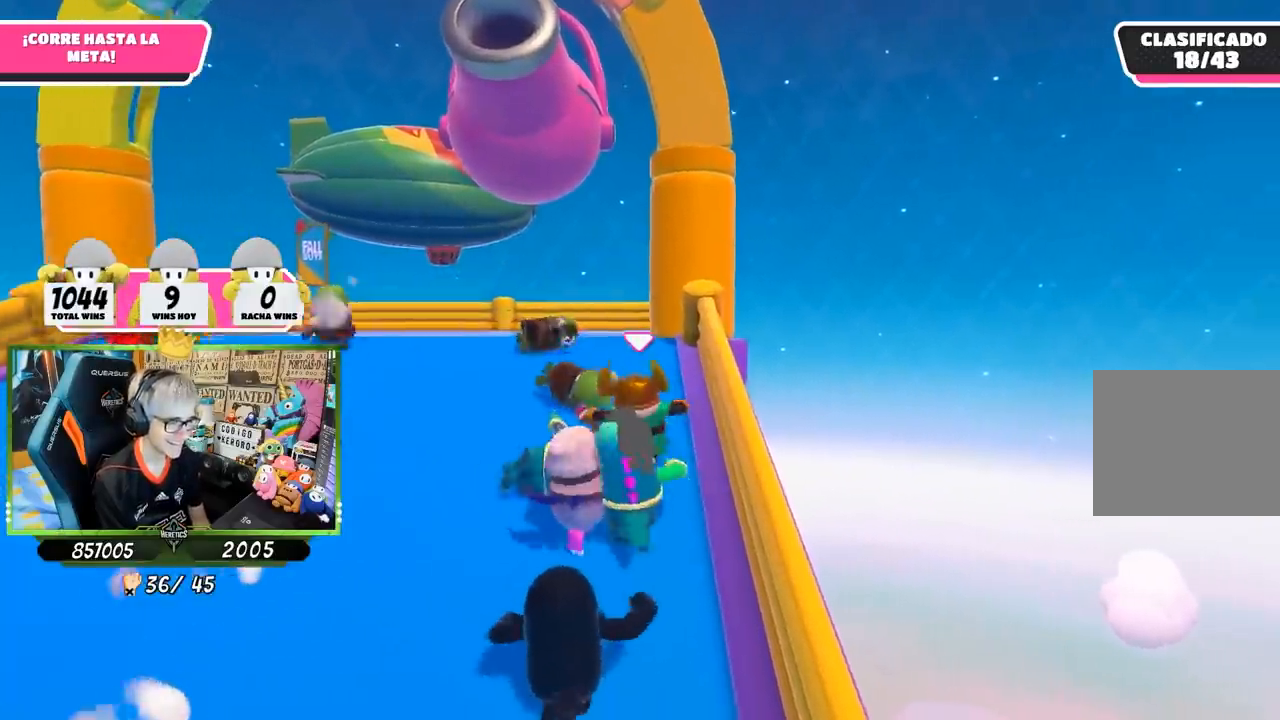
{"buttons": ["SQUARE"], "left_stick": "up", "right_stick": "center", "events": [[217, "CROSS", "down"], [367, "CROSS", "up"], [483, "SQUARE", "down"]]}
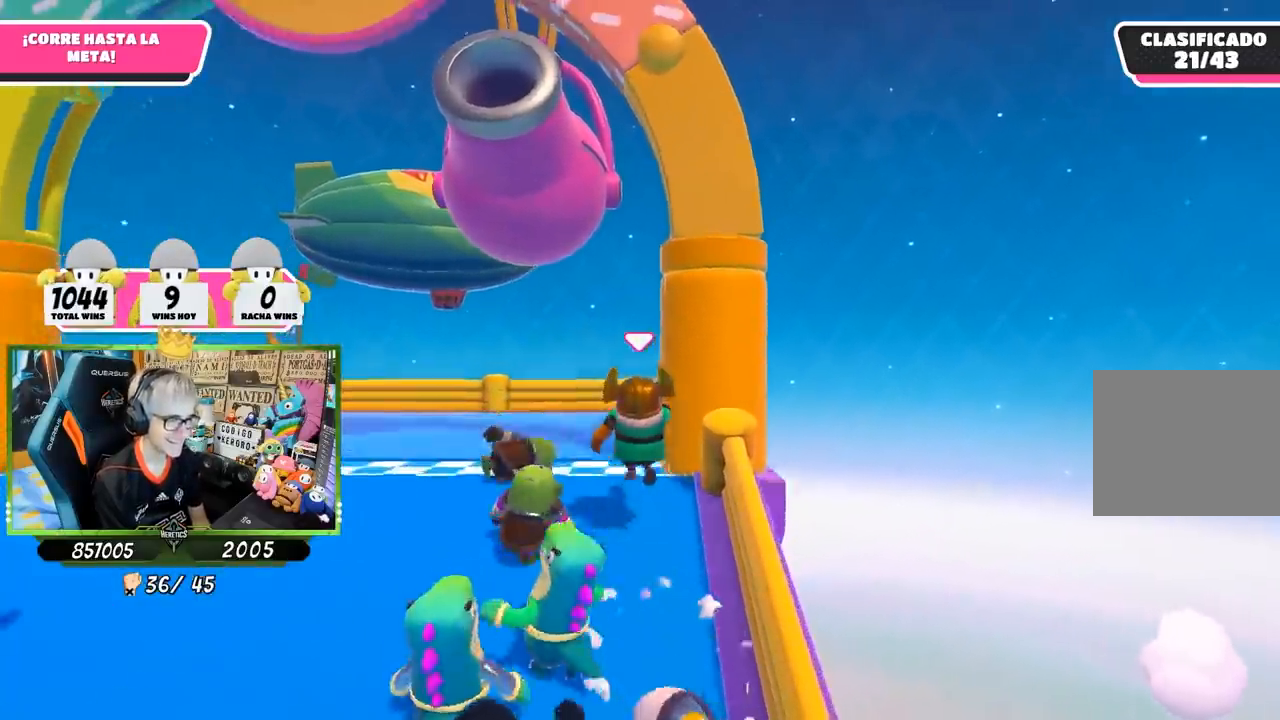
{"buttons": ["SQUARE"], "left_stick": "up", "right_stick": "center", "events": [[33, "SQUARE", "up"], [100, "SQUARE", "down"], [167, "SQUARE", "up"], [250, "SQUARE", "down"], [333, "SQUARE", "up"], [417, "SQUARE", "down"]]}
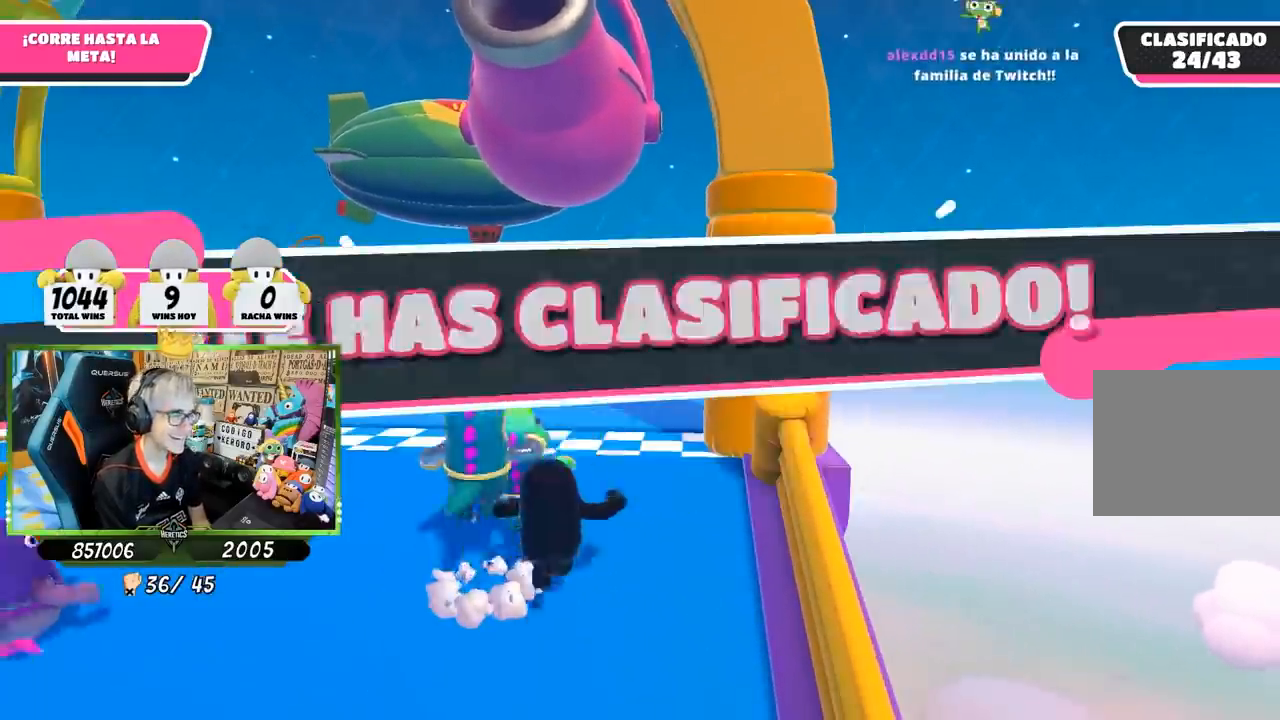
{"buttons": [], "left_stick": "up", "right_stick": "center", "events": [[33, "SQUARE", "up"]]}
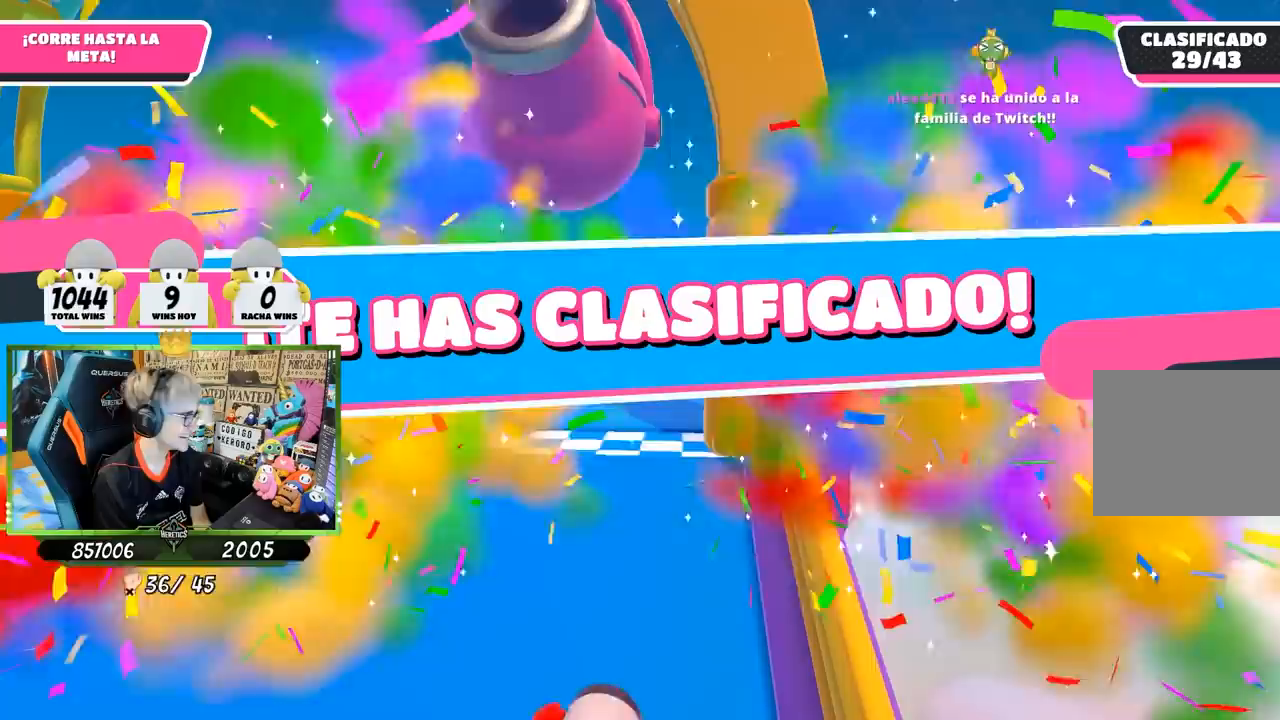
{"buttons": [], "left_stick": "up", "right_stick": "center", "events": []}
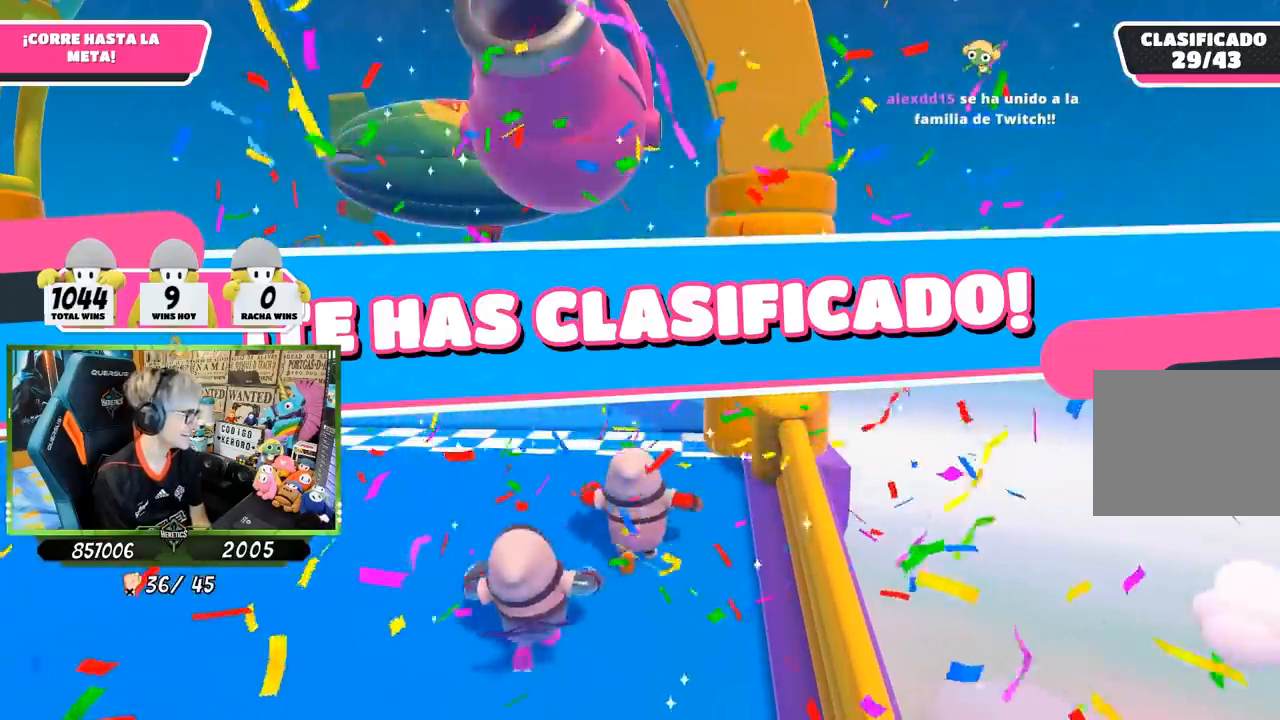
{"buttons": [], "left_stick": "up", "right_stick": "center", "events": []}
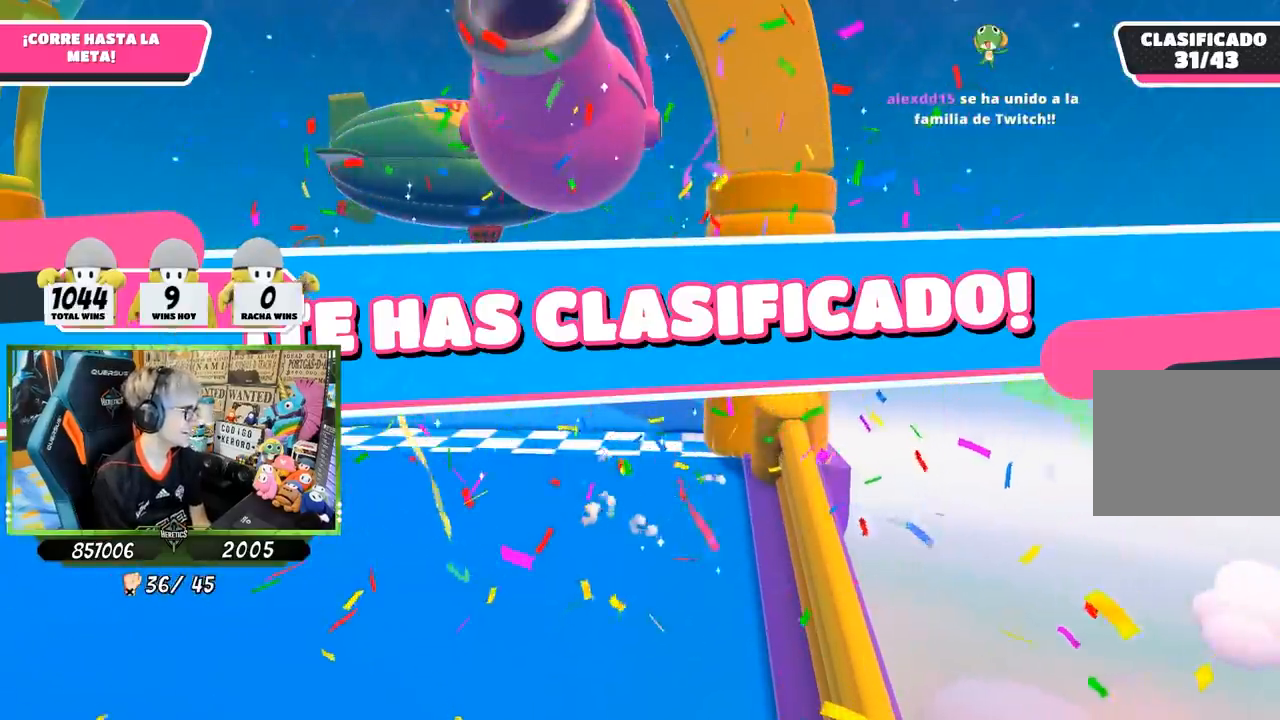
{"buttons": [], "left_stick": "up", "right_stick": "center", "events": []}
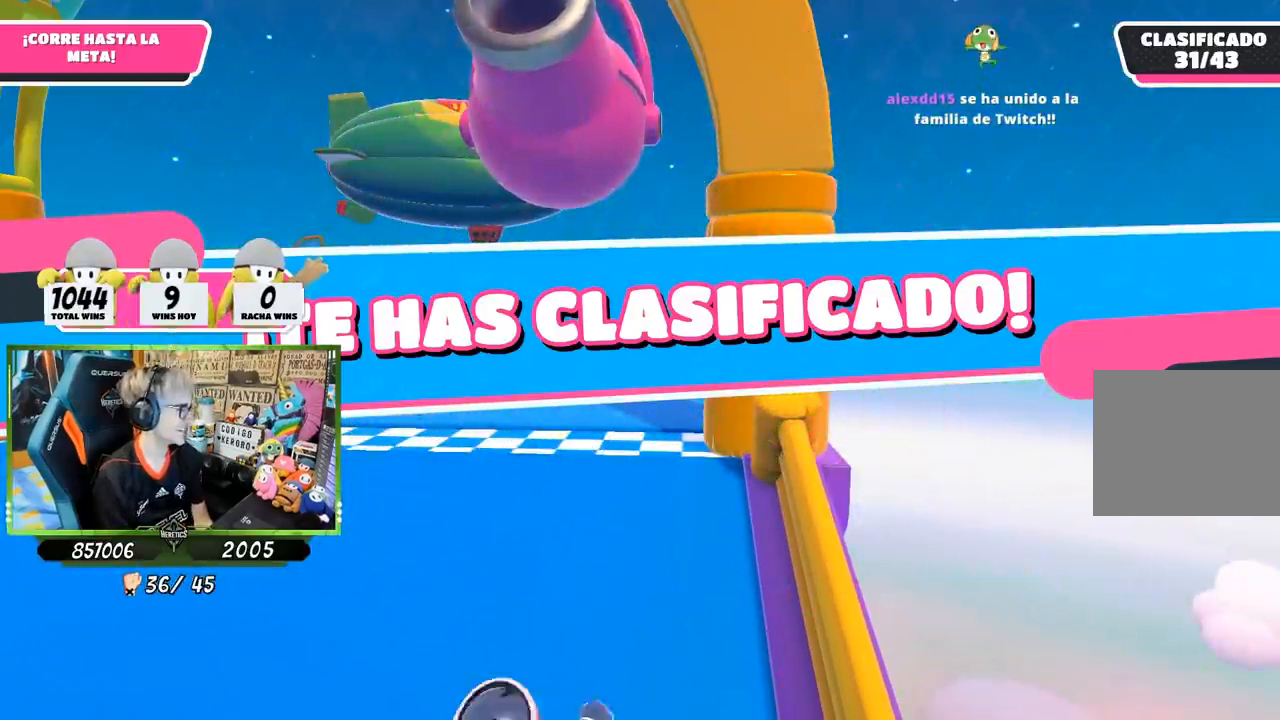
{"buttons": [], "left_stick": "up", "right_stick": "center", "events": []}
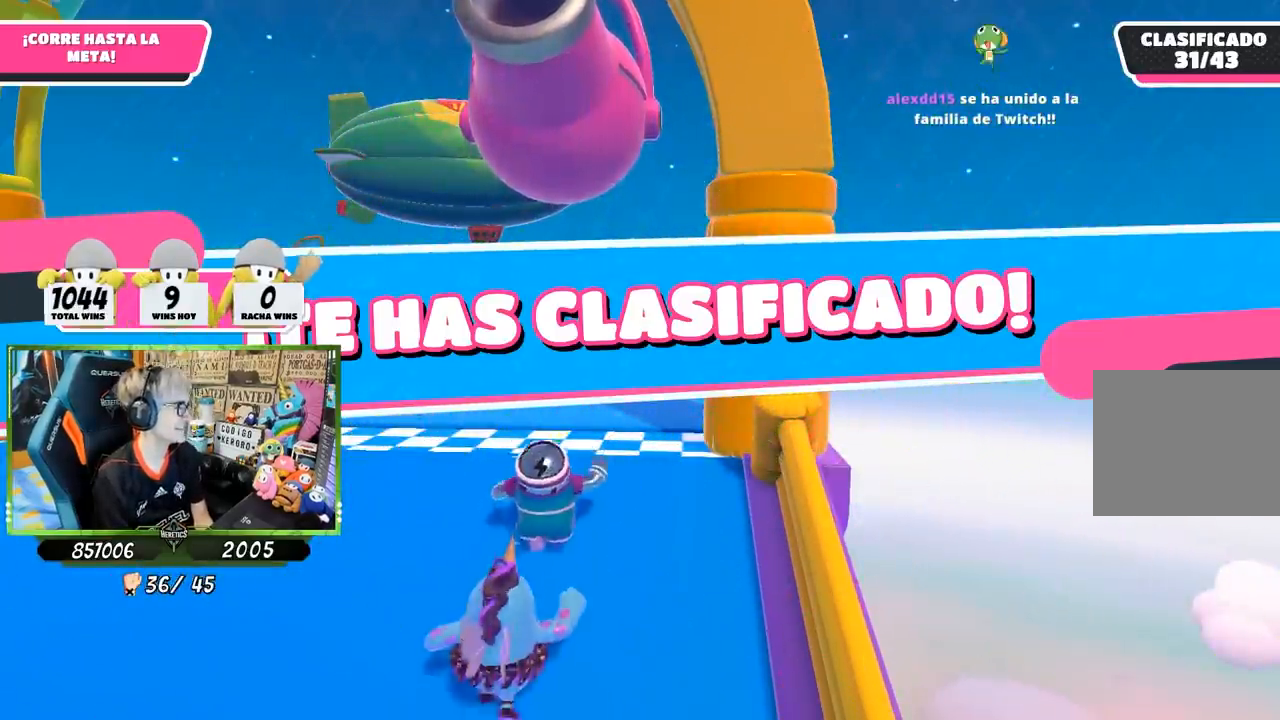
{"buttons": [], "left_stick": "center", "right_stick": "center", "events": [[67, "left_stick", "center"]]}